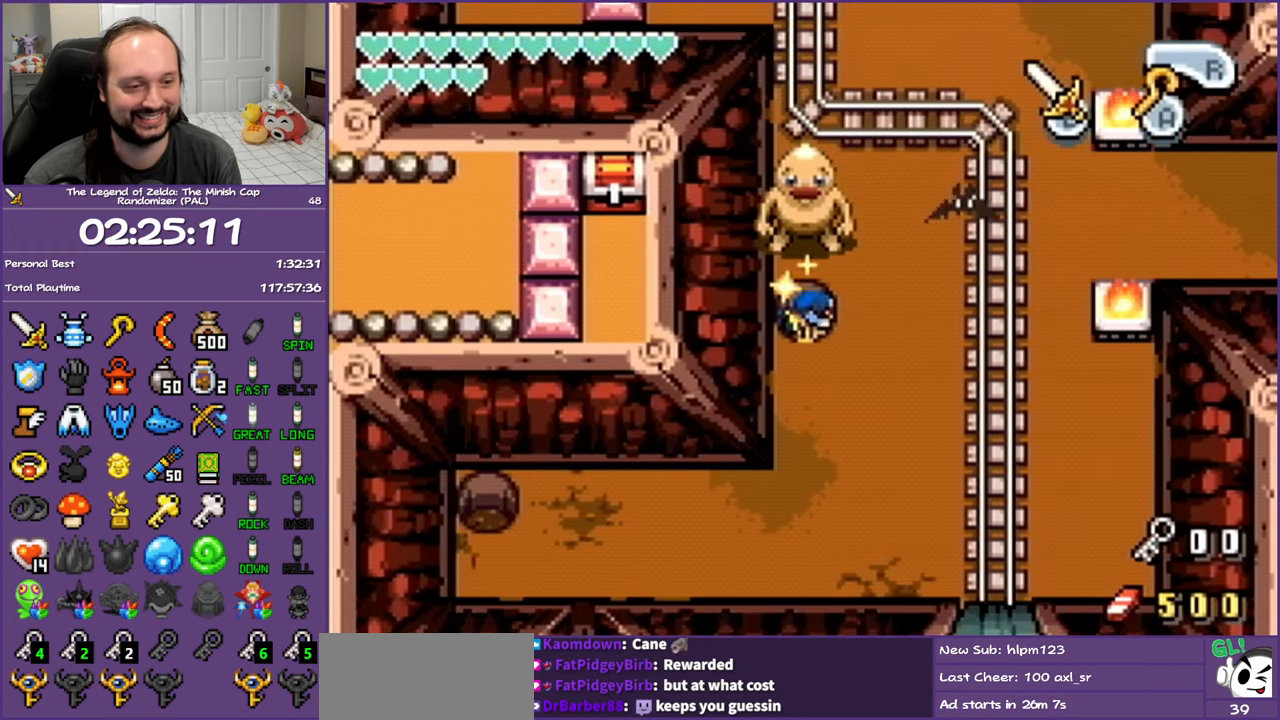
Gameplay with a controller (Nintendo layout); each line is a JSON object with the inputs held at the frame after it. "events" lists button and stick changes between this image and that frame as [ms after this image, input, new state], when the widget could be followed in between. Not read: L3 R3.
{"buttons": ["DPAD_LEFT"], "events": []}
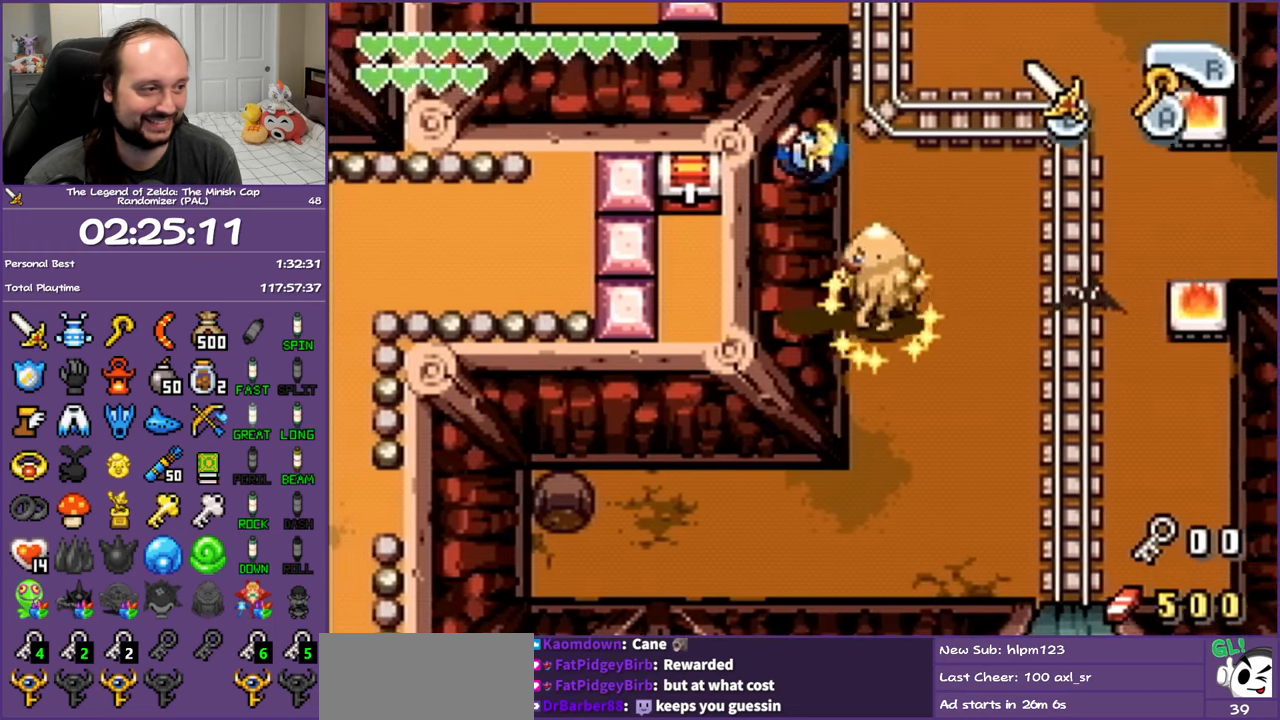
{"buttons": ["DPAD_UP"], "events": [[300, "DPAD_UP", "down"], [467, "DPAD_LEFT", "up"]]}
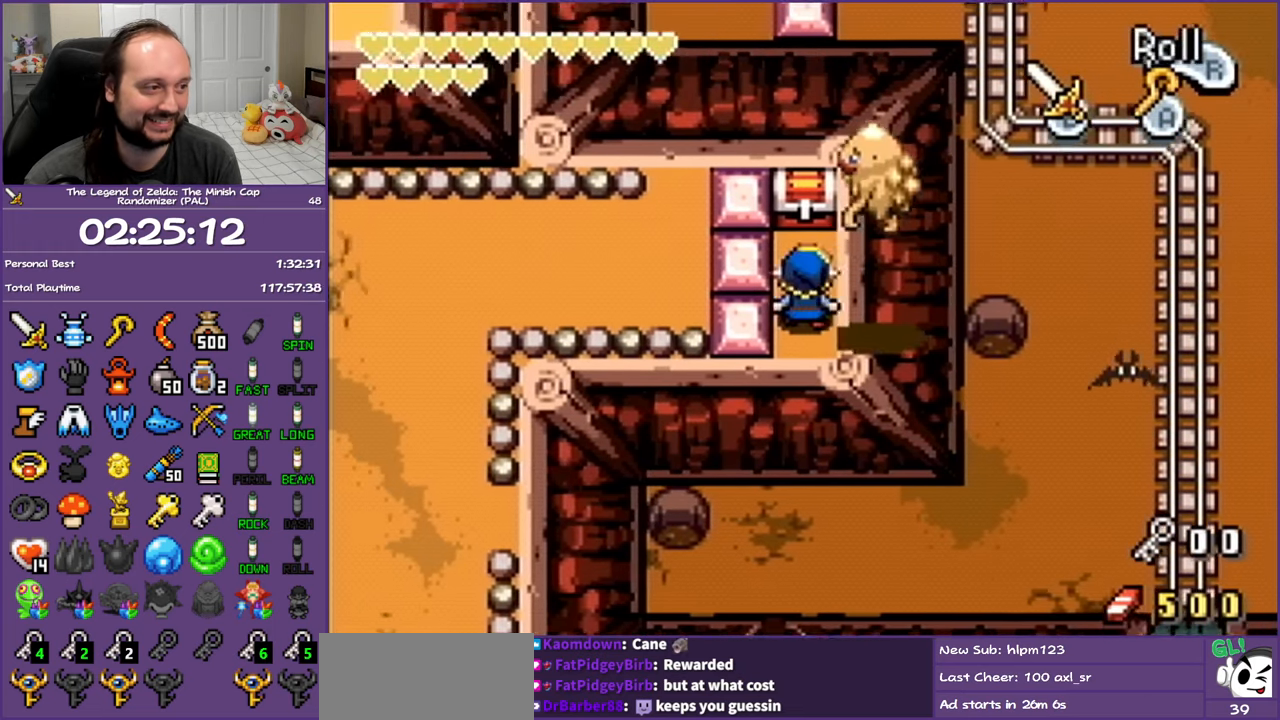
{"buttons": ["DPAD_RIGHT"], "events": [[183, "R1", "down"], [317, "DPAD_UP", "up"], [317, "R1", "up"], [483, "DPAD_RIGHT", "down"]]}
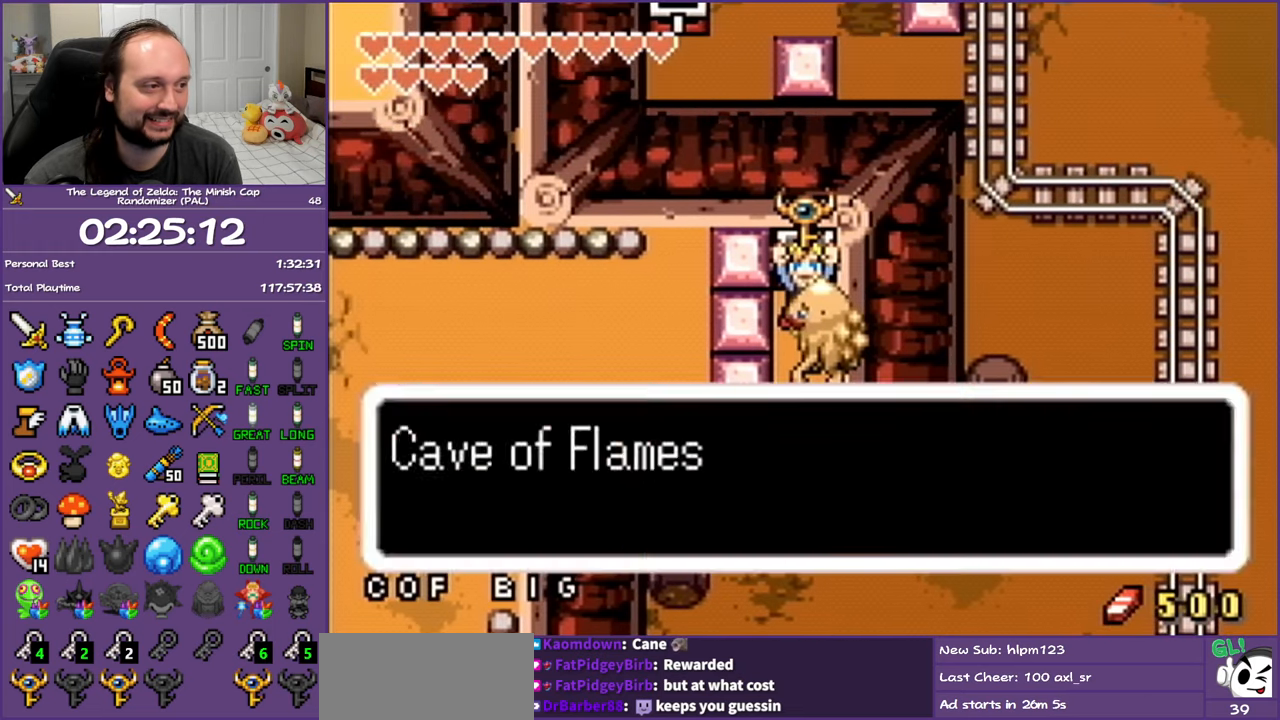
{"buttons": [], "events": [[250, "DPAD_RIGHT", "up"]]}
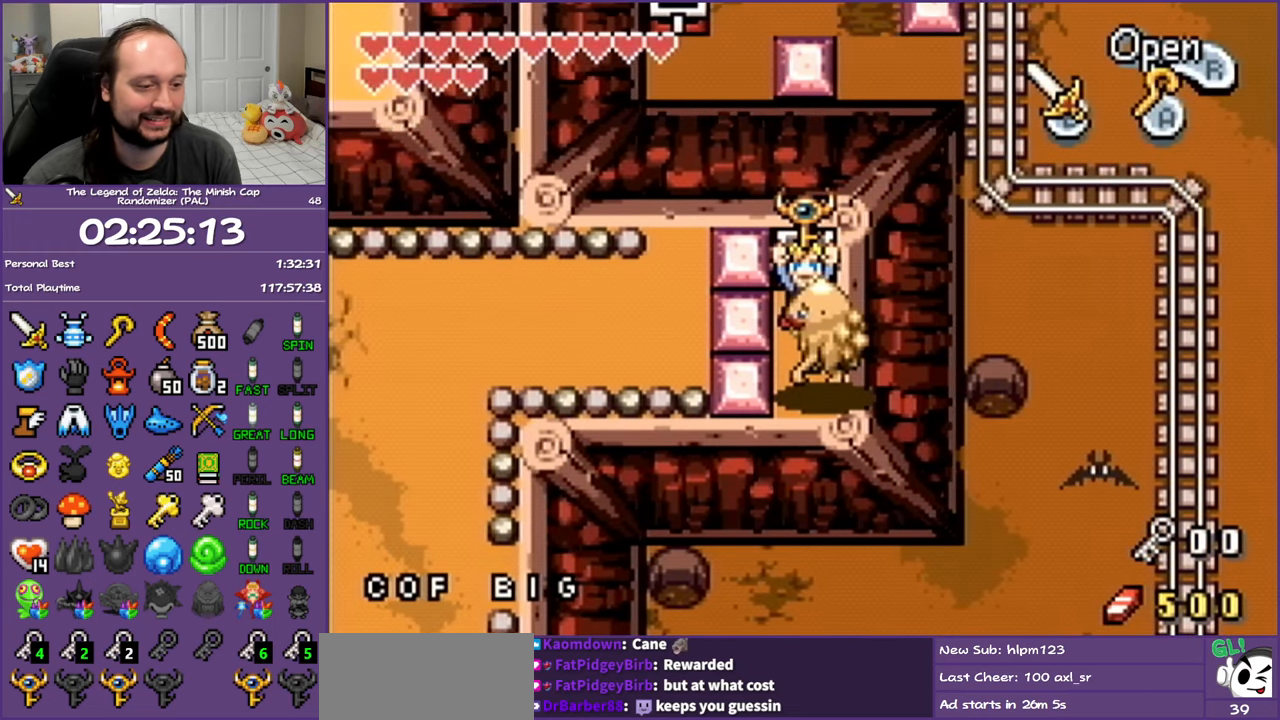
{"buttons": [], "events": []}
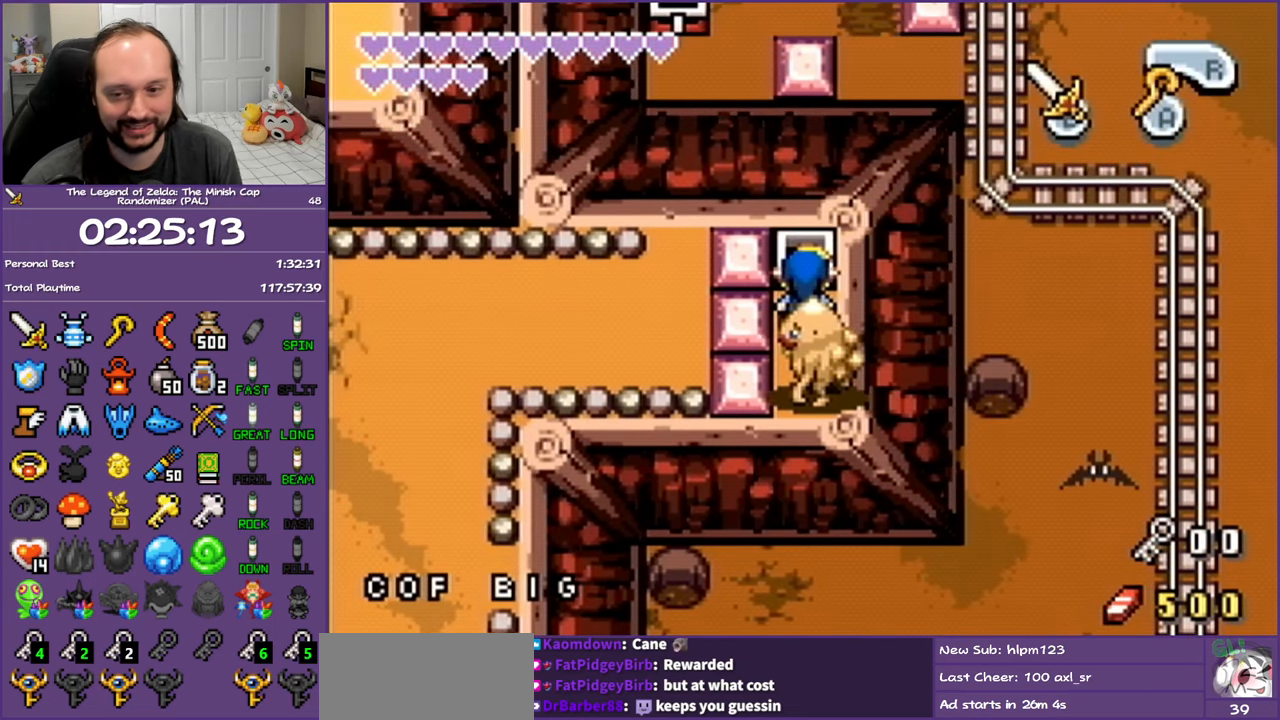
{"buttons": [], "events": []}
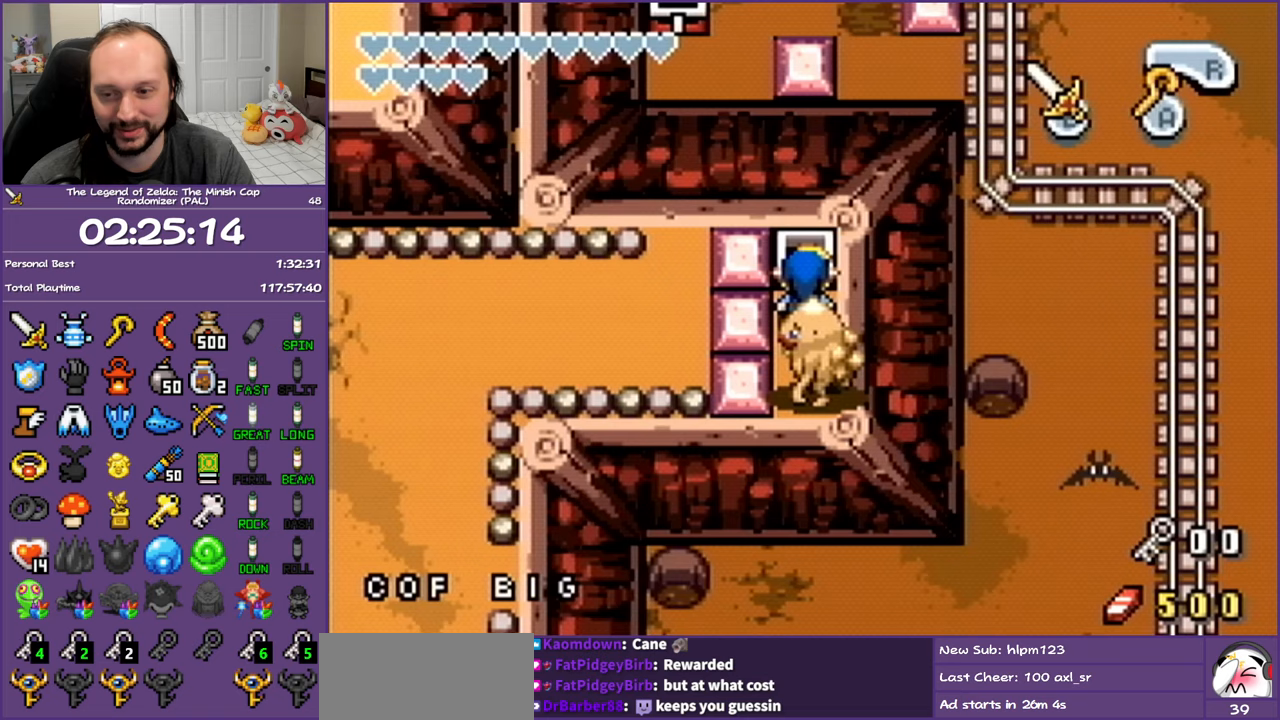
{"buttons": [], "events": []}
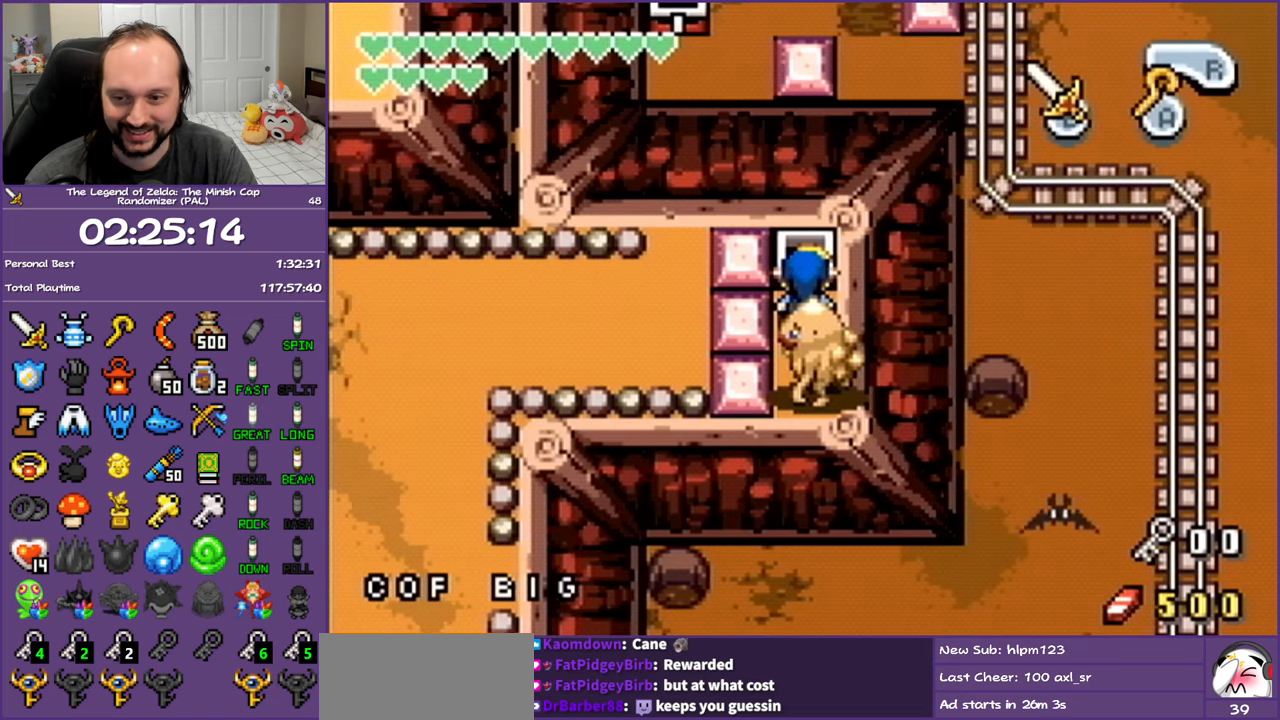
{"buttons": [], "events": []}
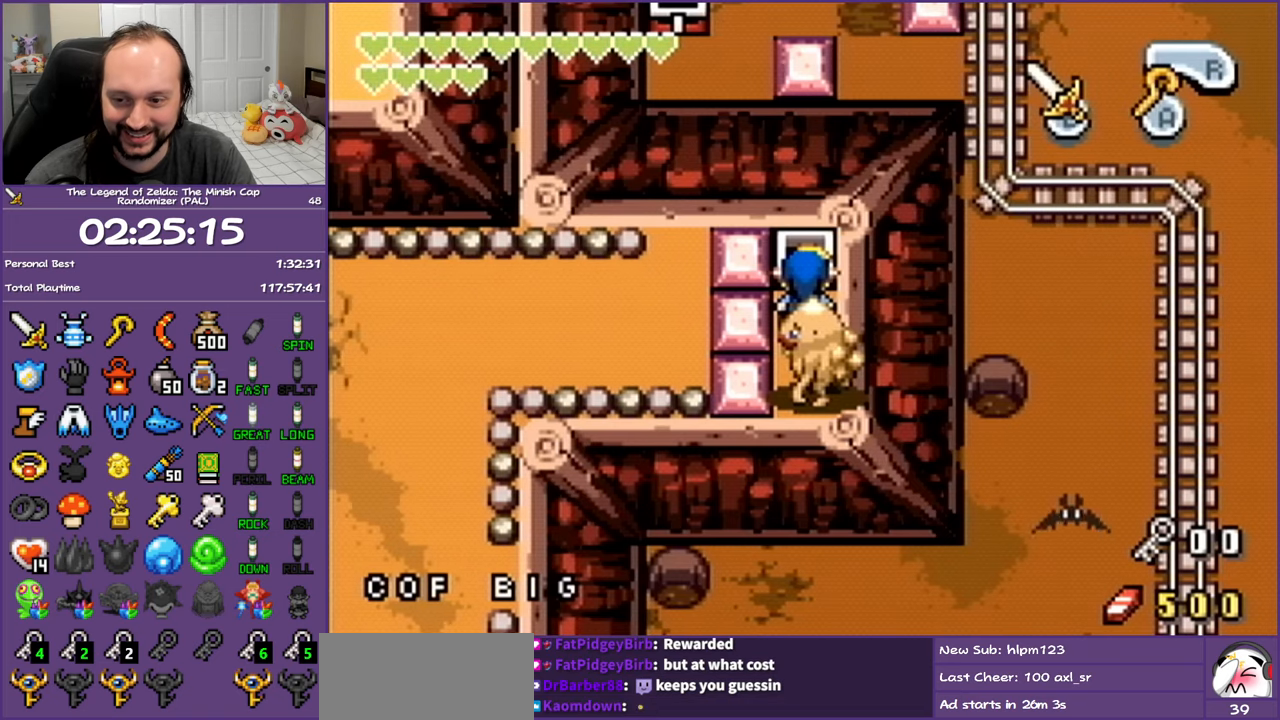
{"buttons": ["DPAD_RIGHT"], "events": [[400, "DPAD_RIGHT", "down"]]}
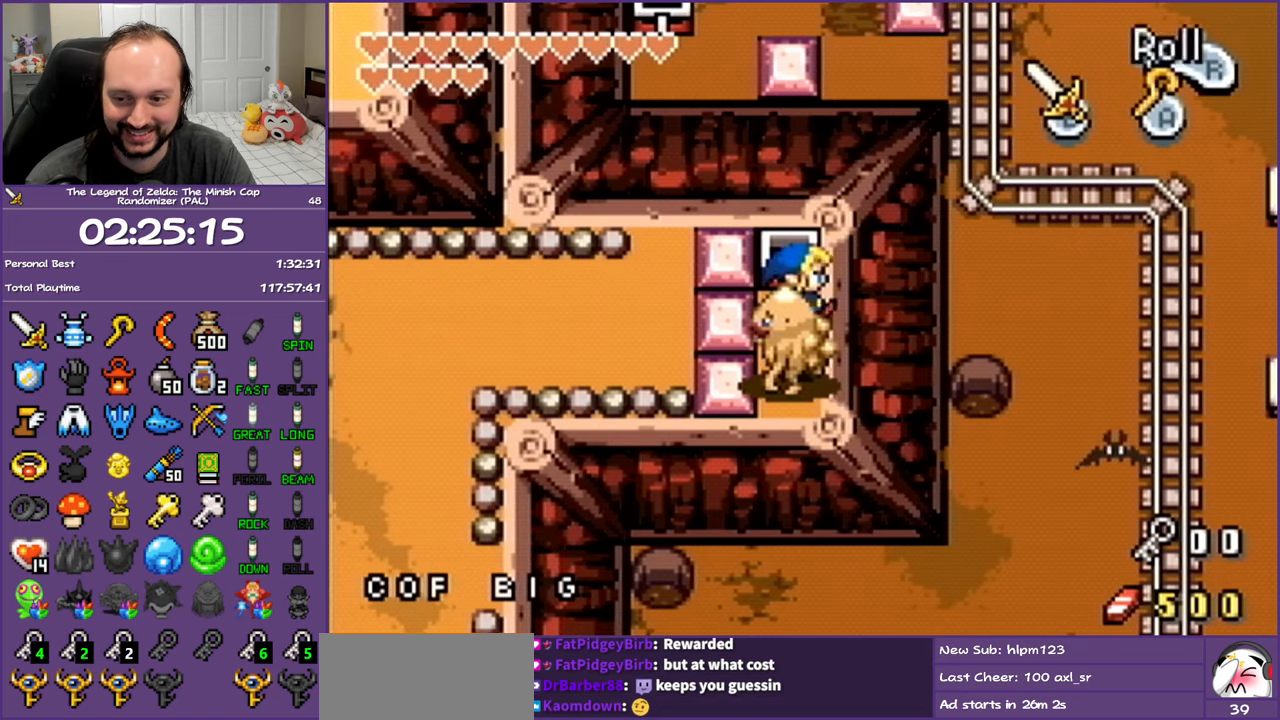
{"buttons": ["DPAD_UP", "DPAD_RIGHT"], "events": [[433, "DPAD_UP", "down"]]}
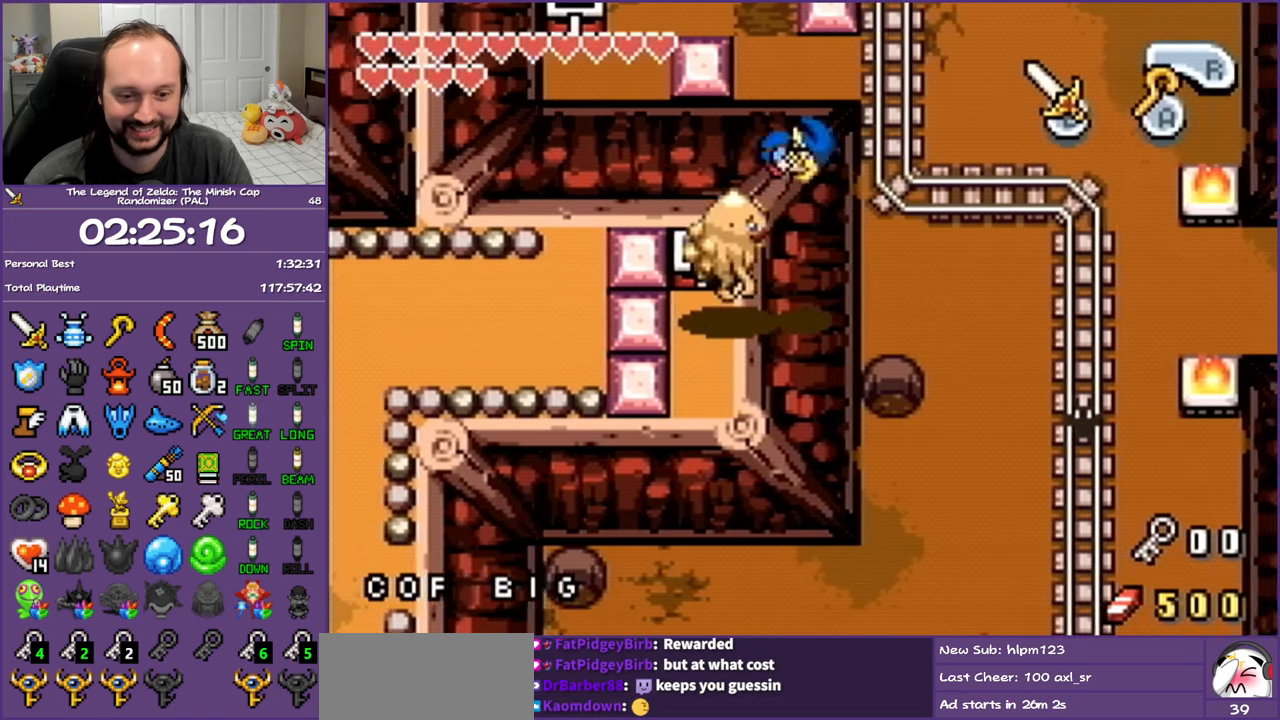
{"buttons": ["DPAD_UP", "DPAD_RIGHT"], "events": []}
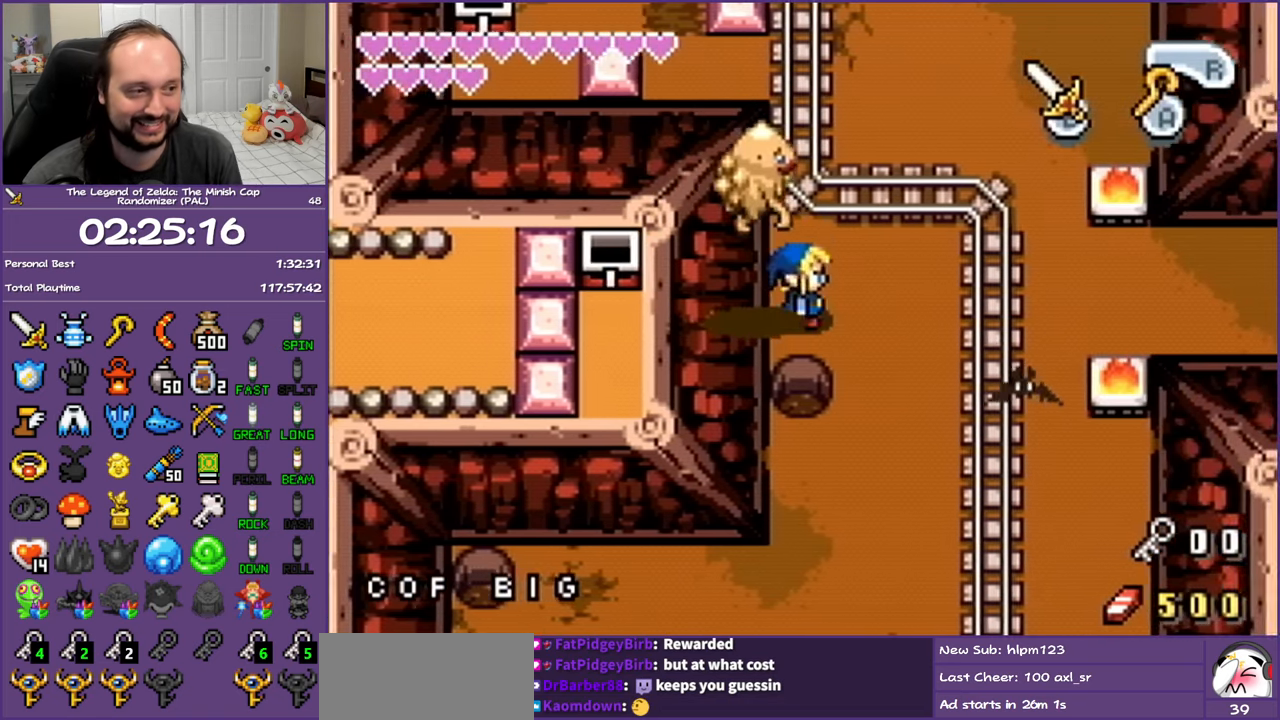
{"buttons": ["R1", "DPAD_RIGHT"], "events": [[67, "DPAD_UP", "up"], [367, "R1", "down"]]}
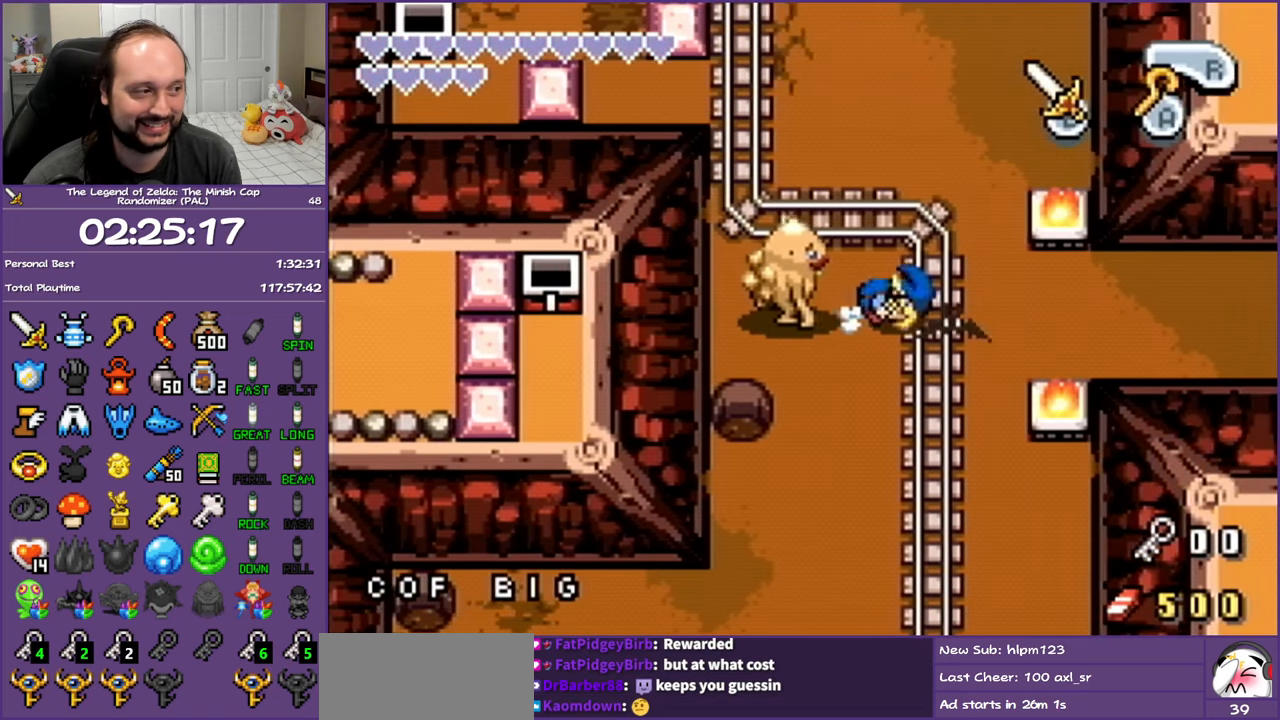
{"buttons": ["DPAD_RIGHT"], "events": [[50, "R1", "up"]]}
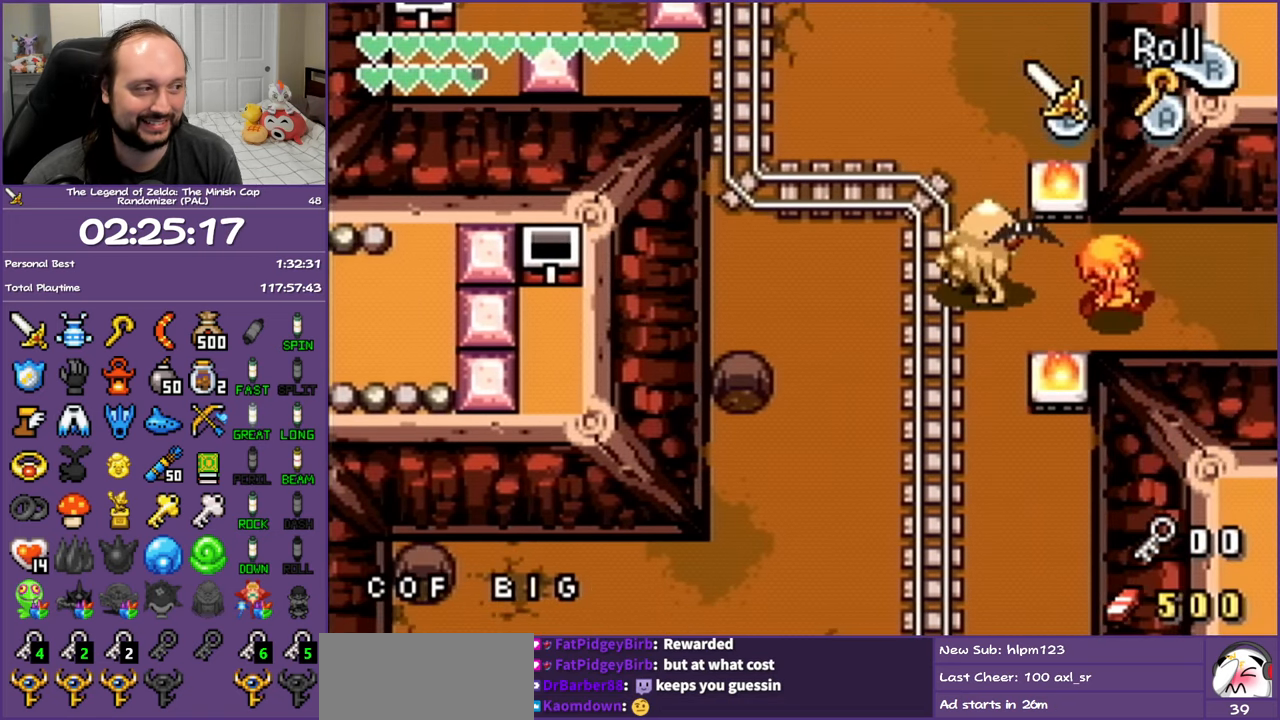
{"buttons": ["DPAD_RIGHT"], "events": []}
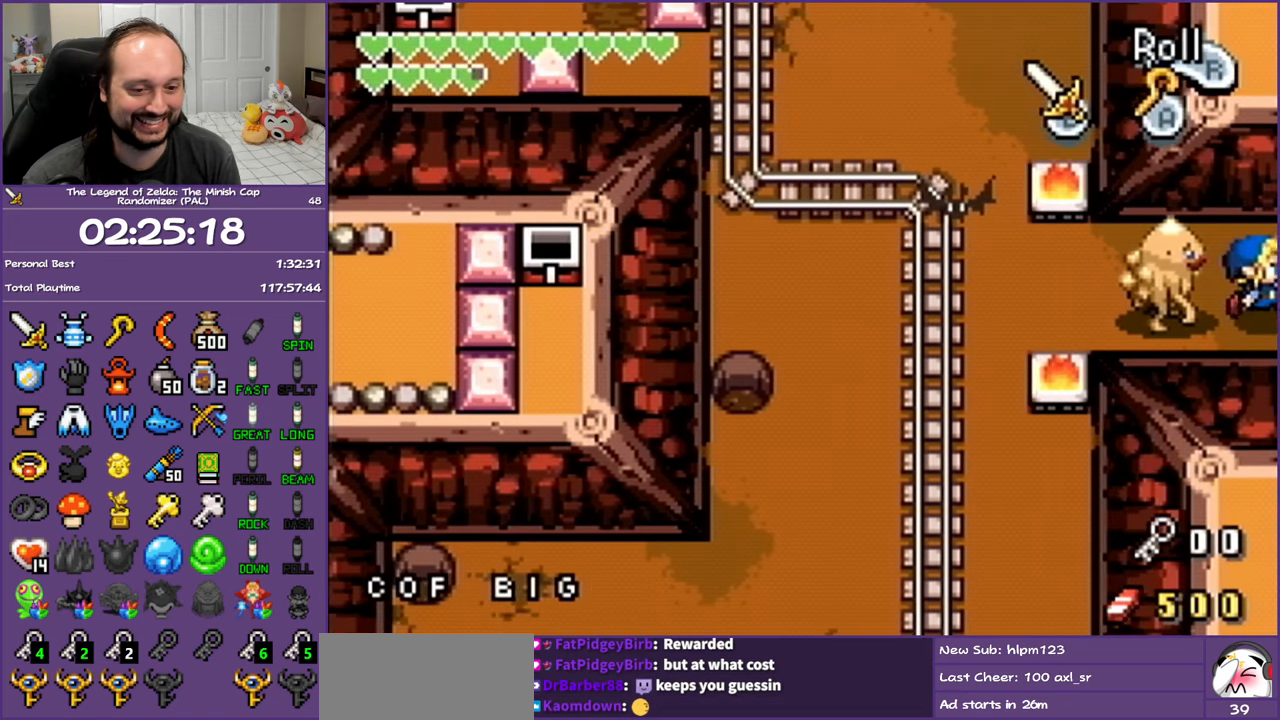
{"buttons": ["DPAD_RIGHT"], "events": []}
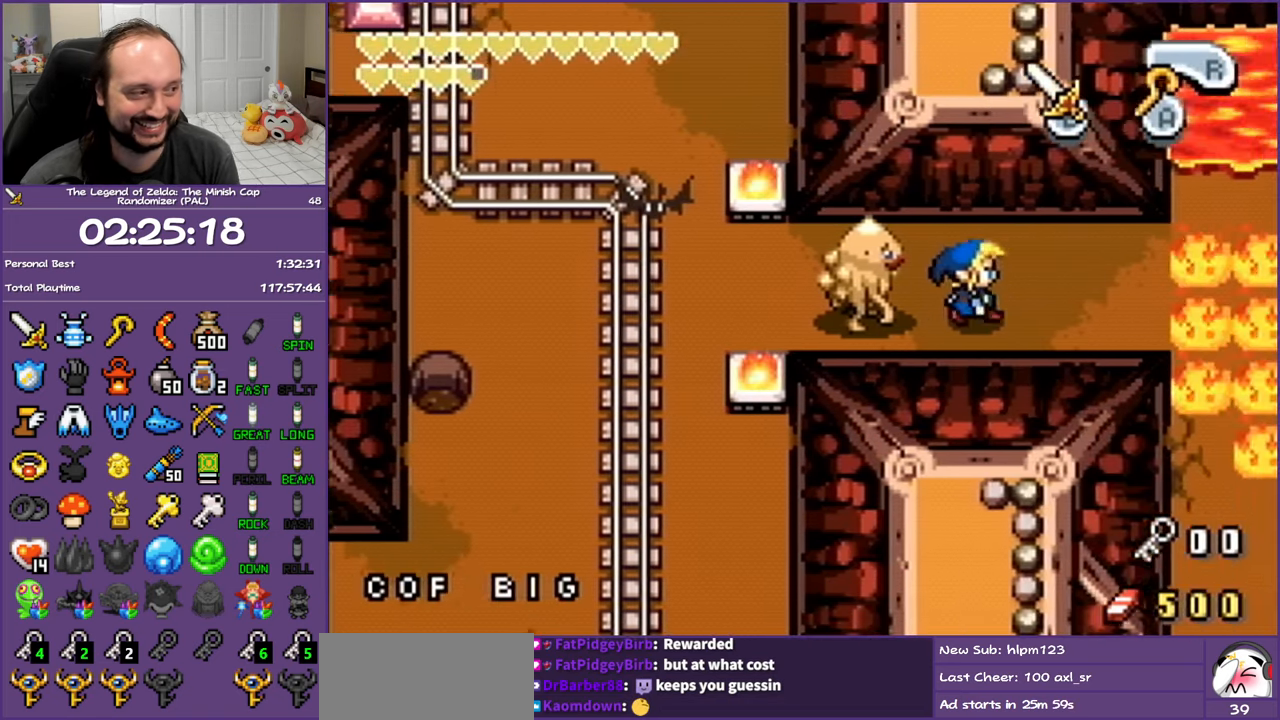
{"buttons": ["DPAD_DOWN", "DPAD_RIGHT"], "events": [[433, "DPAD_DOWN", "down"]]}
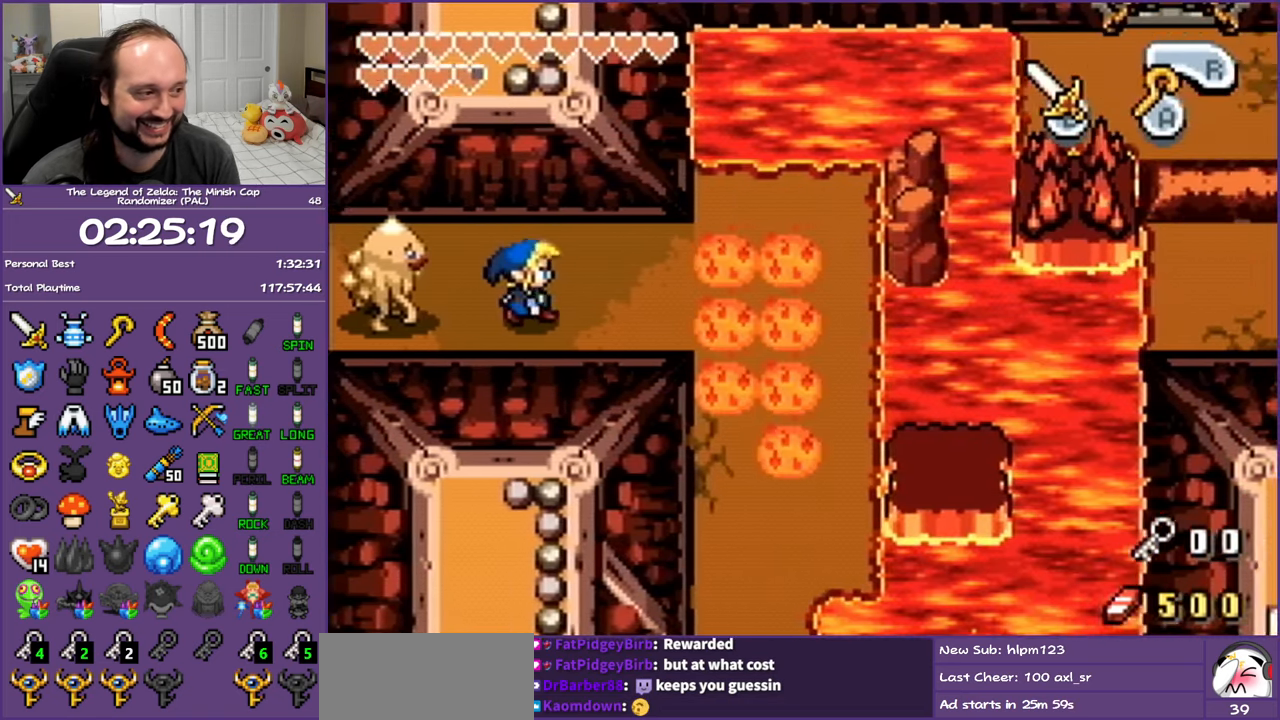
{"buttons": ["DPAD_DOWN", "DPAD_RIGHT"], "events": [[150, "DPAD_DOWN", "up"], [350, "DPAD_DOWN", "down"]]}
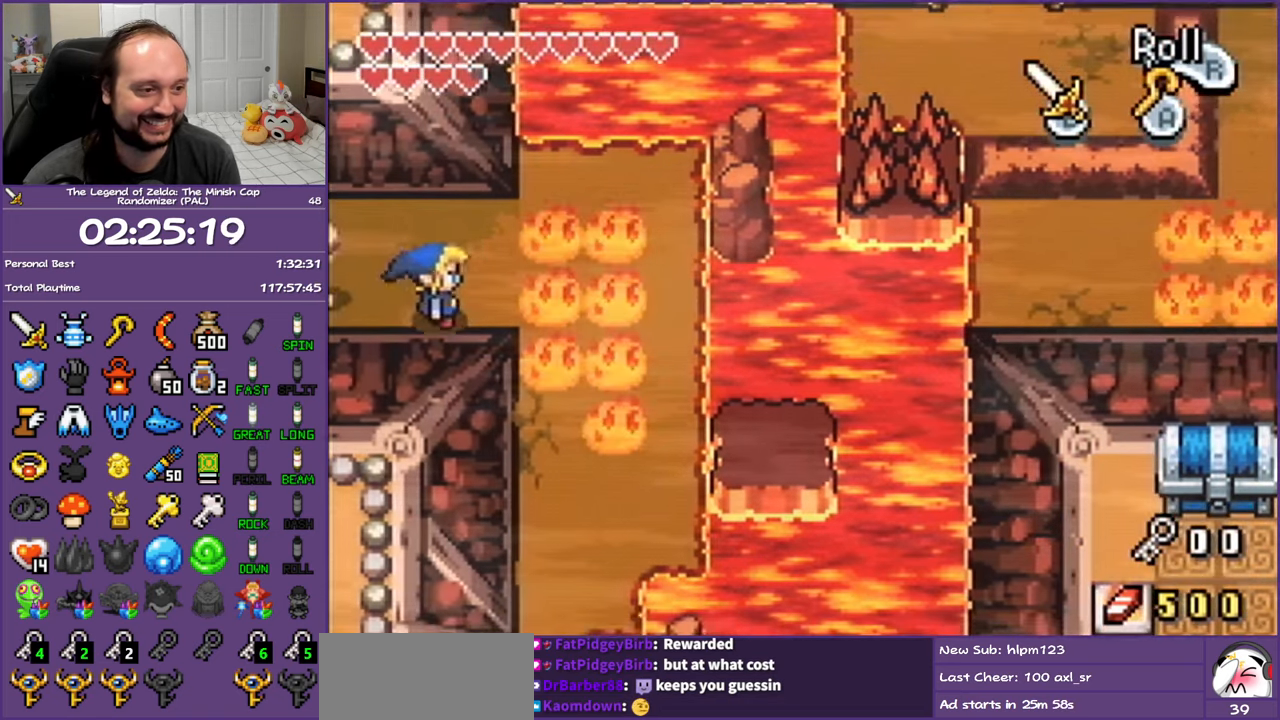
{"buttons": ["DPAD_RIGHT"], "events": [[83, "DPAD_DOWN", "up"], [150, "B", "down"], [350, "B", "up"]]}
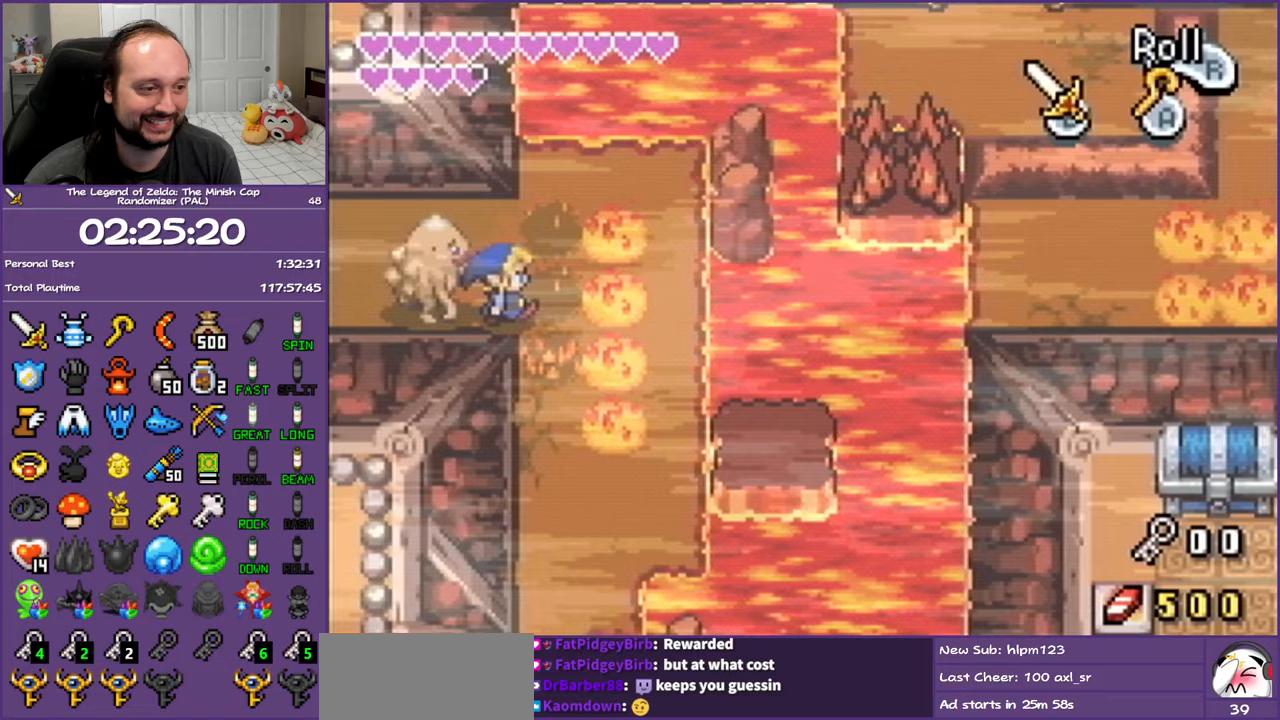
{"buttons": ["DPAD_RIGHT"], "events": [[83, "DPAD_DOWN", "down"], [150, "B", "down"], [183, "DPAD_DOWN", "up"], [350, "B", "up"]]}
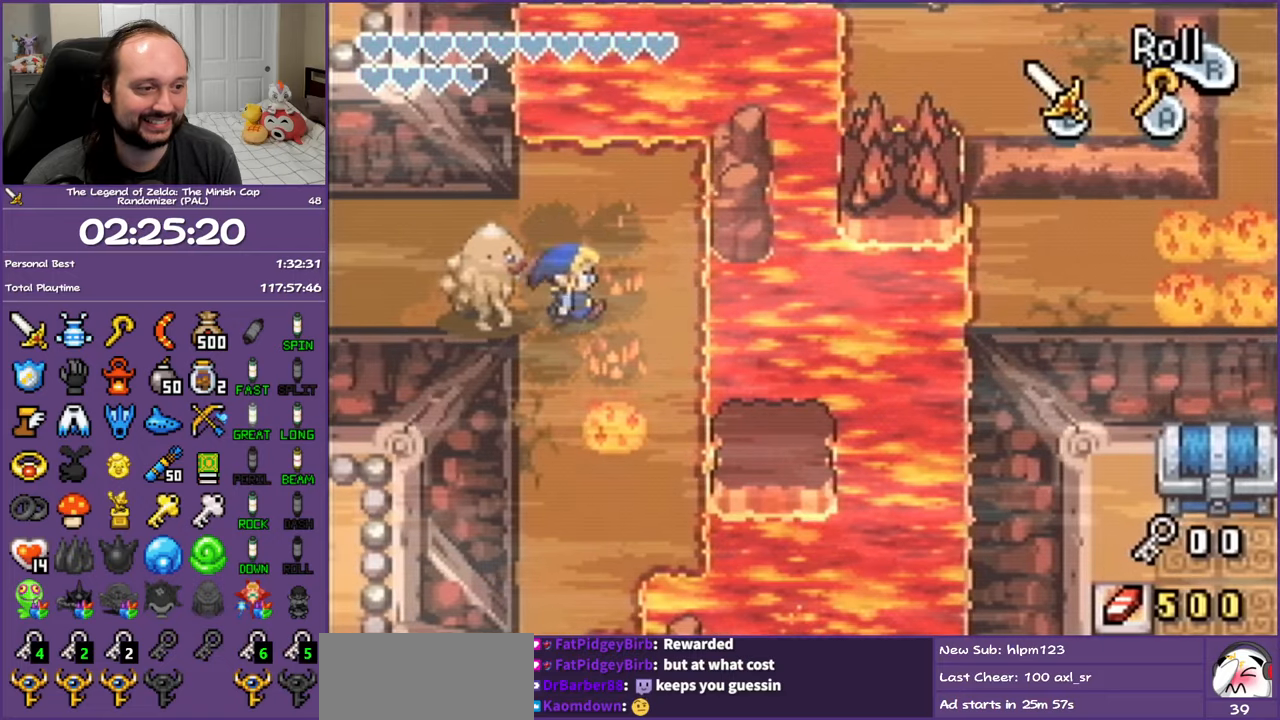
{"buttons": [], "events": [[100, "DPAD_DOWN", "down"], [417, "DPAD_RIGHT", "up"], [450, "DPAD_DOWN", "up"]]}
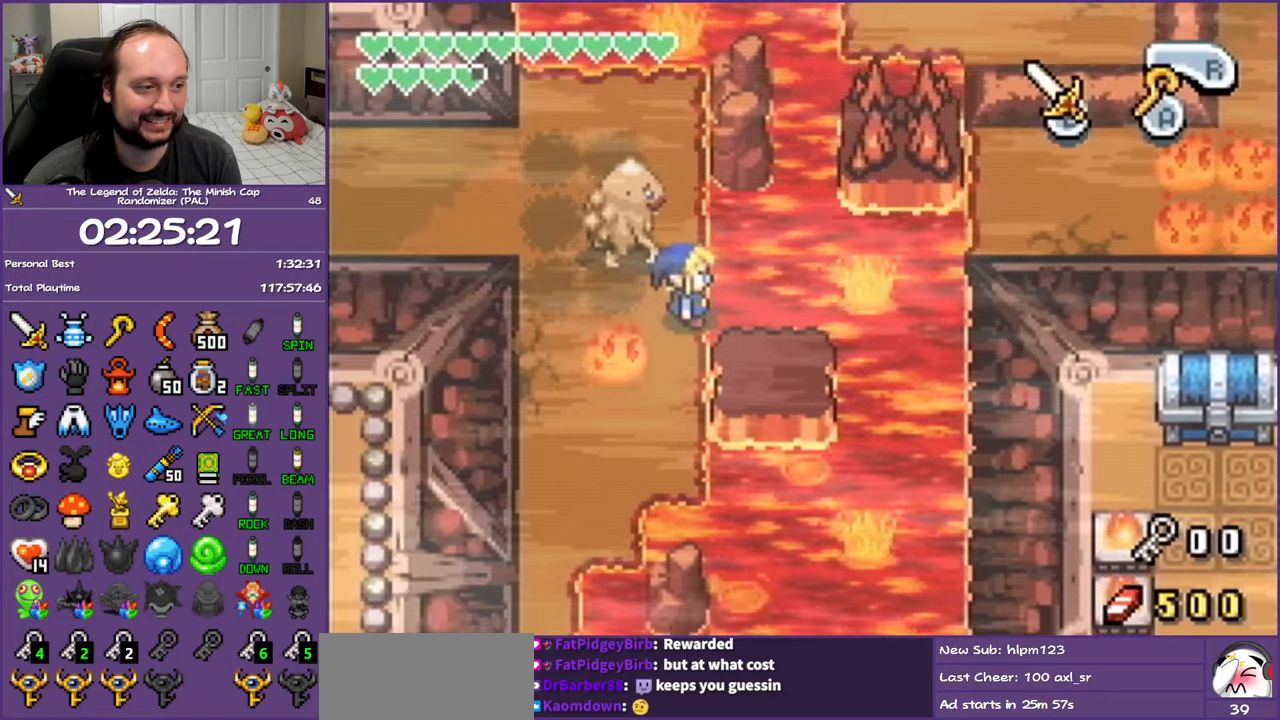
{"buttons": ["DPAD_RIGHT"], "events": [[250, "DPAD_LEFT", "down"], [250, "DPAD_UP", "down"], [383, "DPAD_UP", "up"], [417, "DPAD_LEFT", "up"], [483, "DPAD_RIGHT", "down"]]}
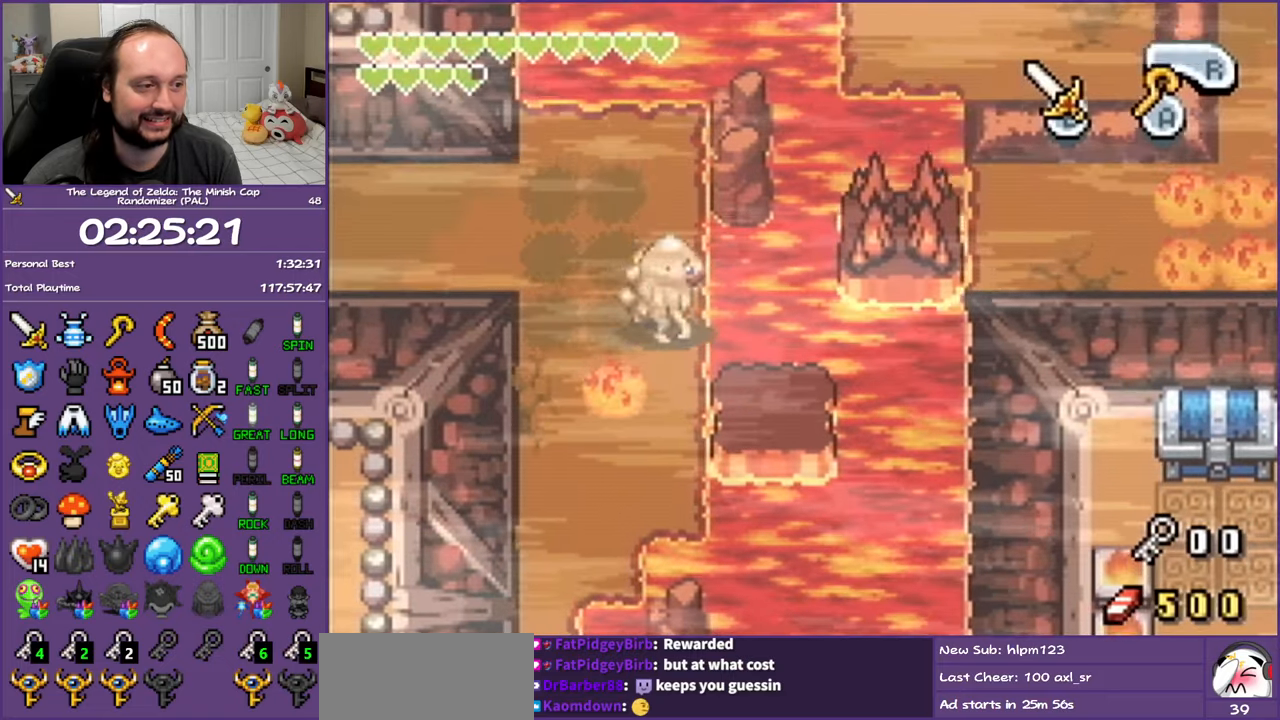
{"buttons": [], "events": [[83, "A", "down"], [117, "DPAD_RIGHT", "up"], [217, "A", "up"]]}
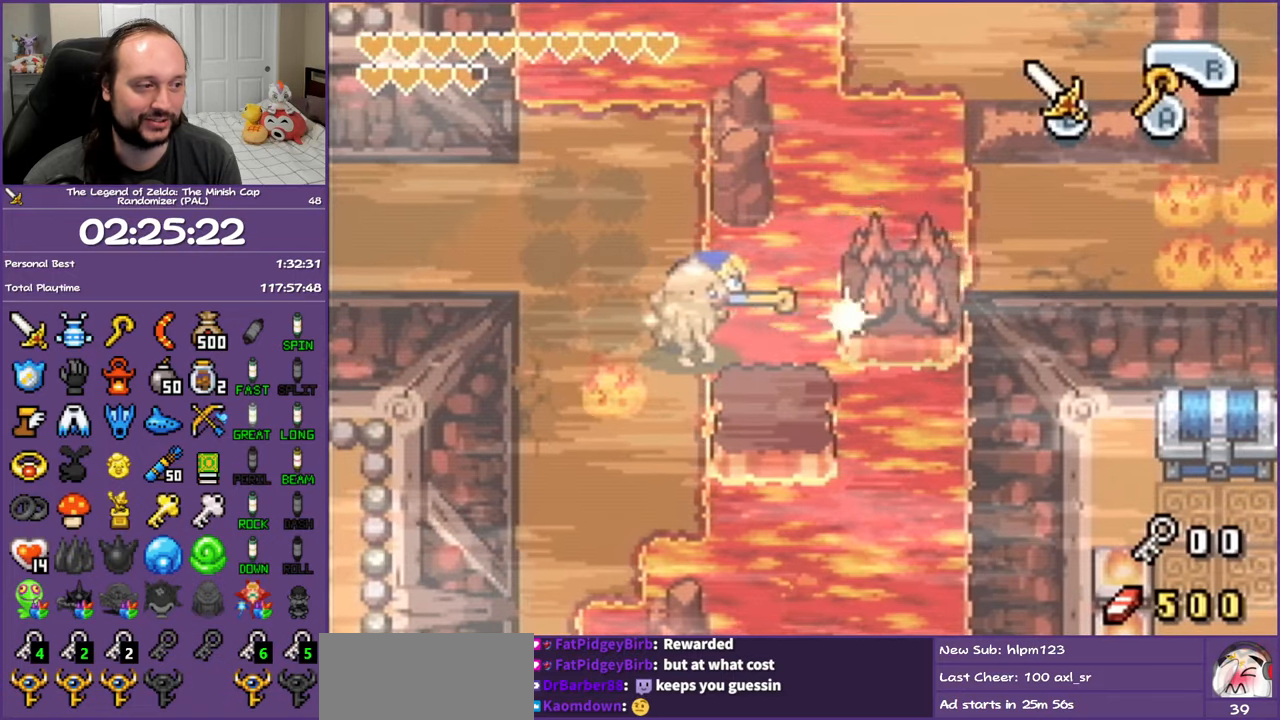
{"buttons": ["DPAD_DOWN"], "events": [[267, "DPAD_DOWN", "down"]]}
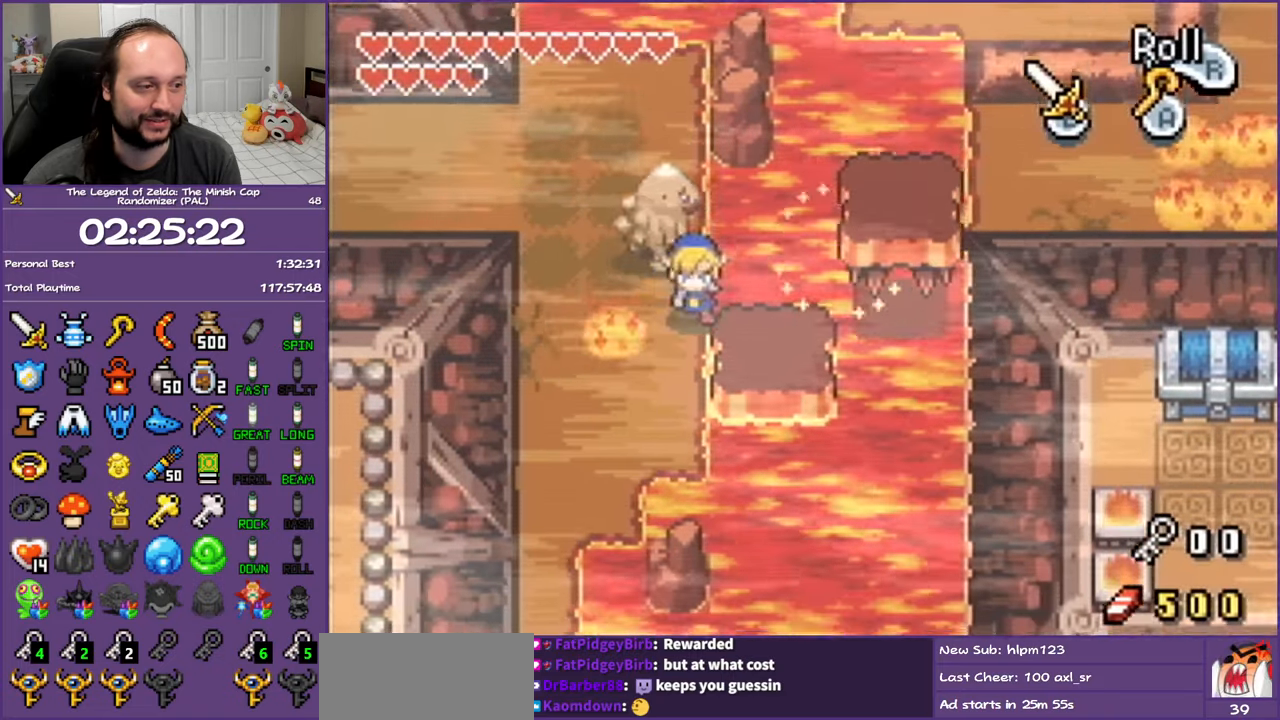
{"buttons": ["DPAD_RIGHT"], "events": [[67, "DPAD_RIGHT", "down"], [100, "DPAD_DOWN", "up"]]}
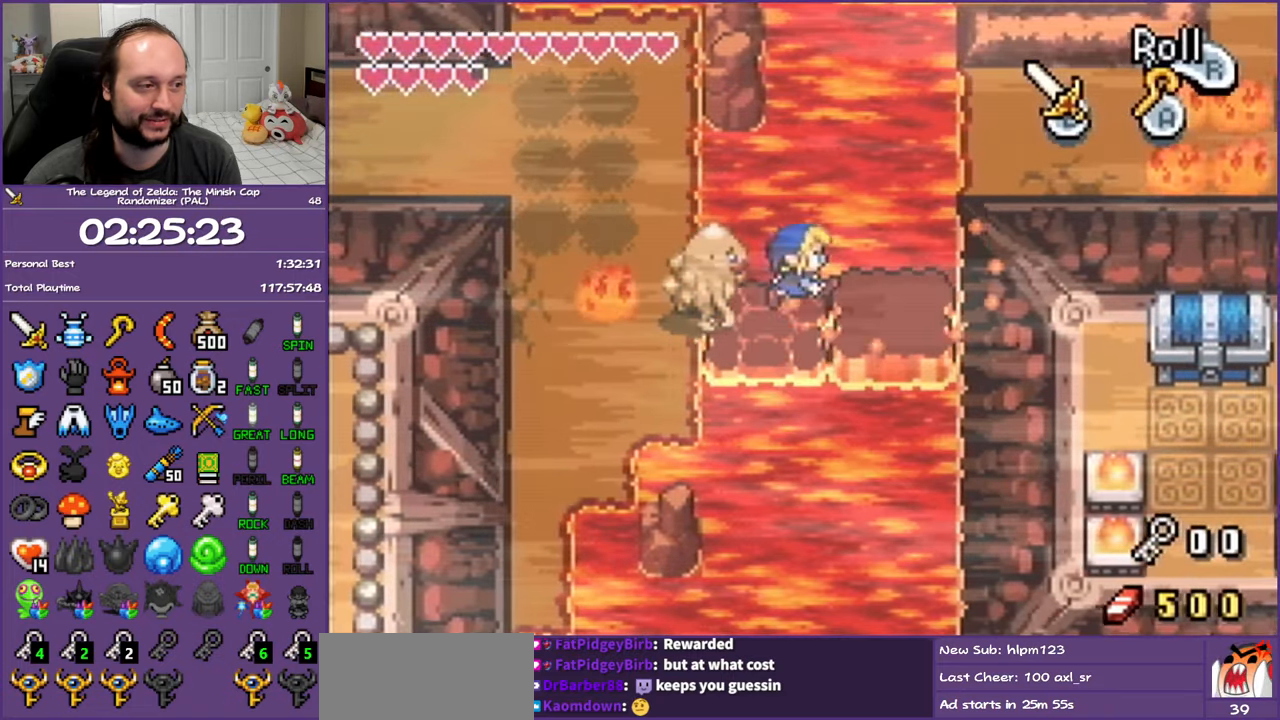
{"buttons": [], "events": [[317, "DPAD_DOWN", "down"], [367, "DPAD_RIGHT", "up"], [467, "DPAD_DOWN", "up"]]}
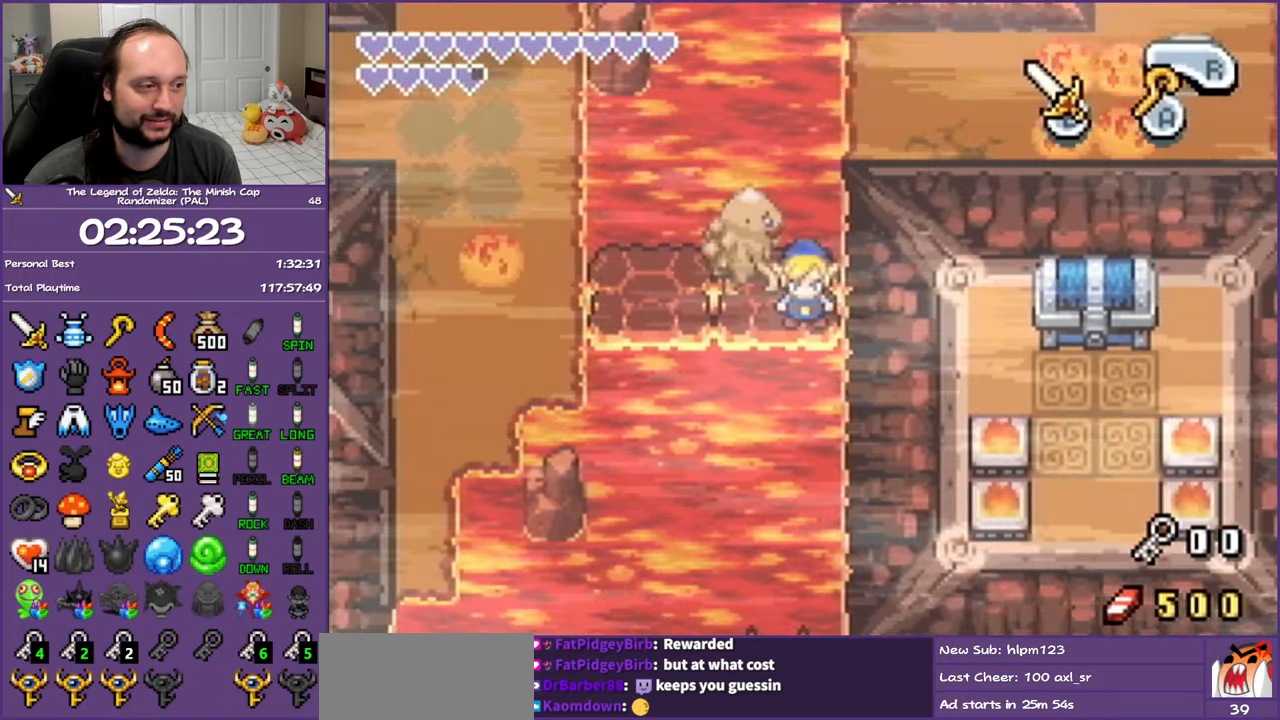
{"buttons": ["A"], "events": [[417, "A", "down"]]}
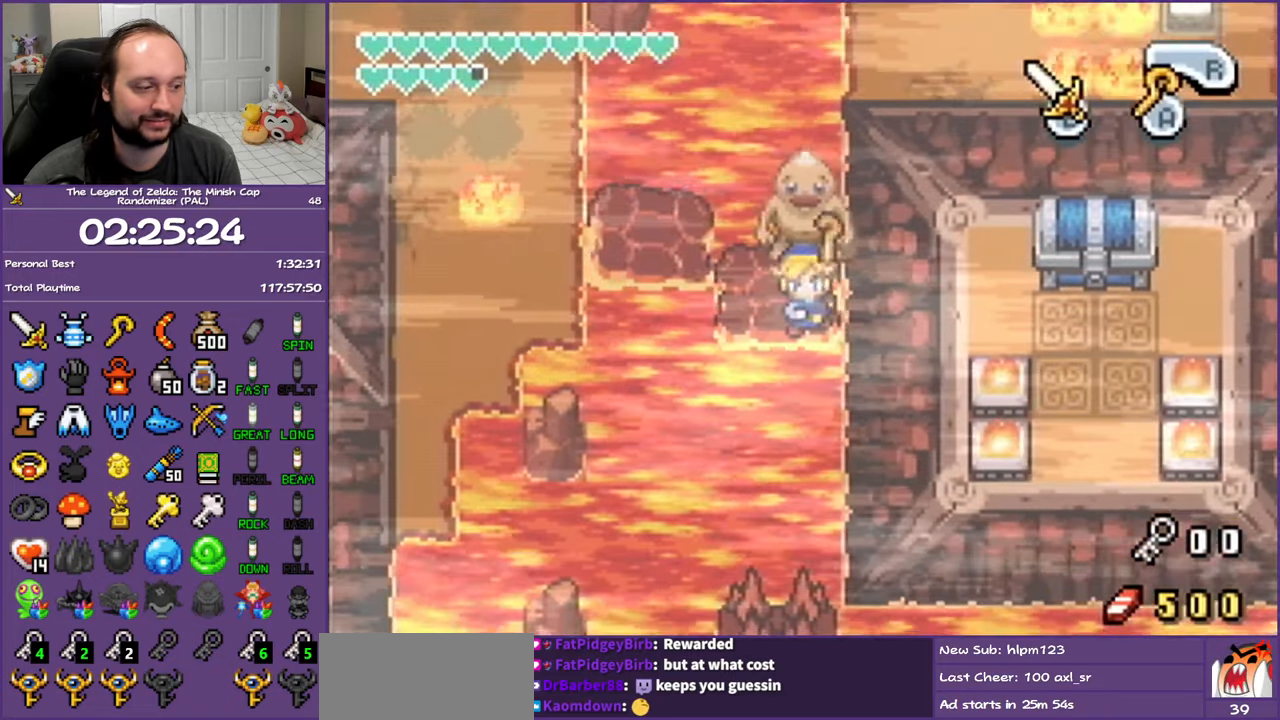
{"buttons": [], "events": [[33, "A", "up"]]}
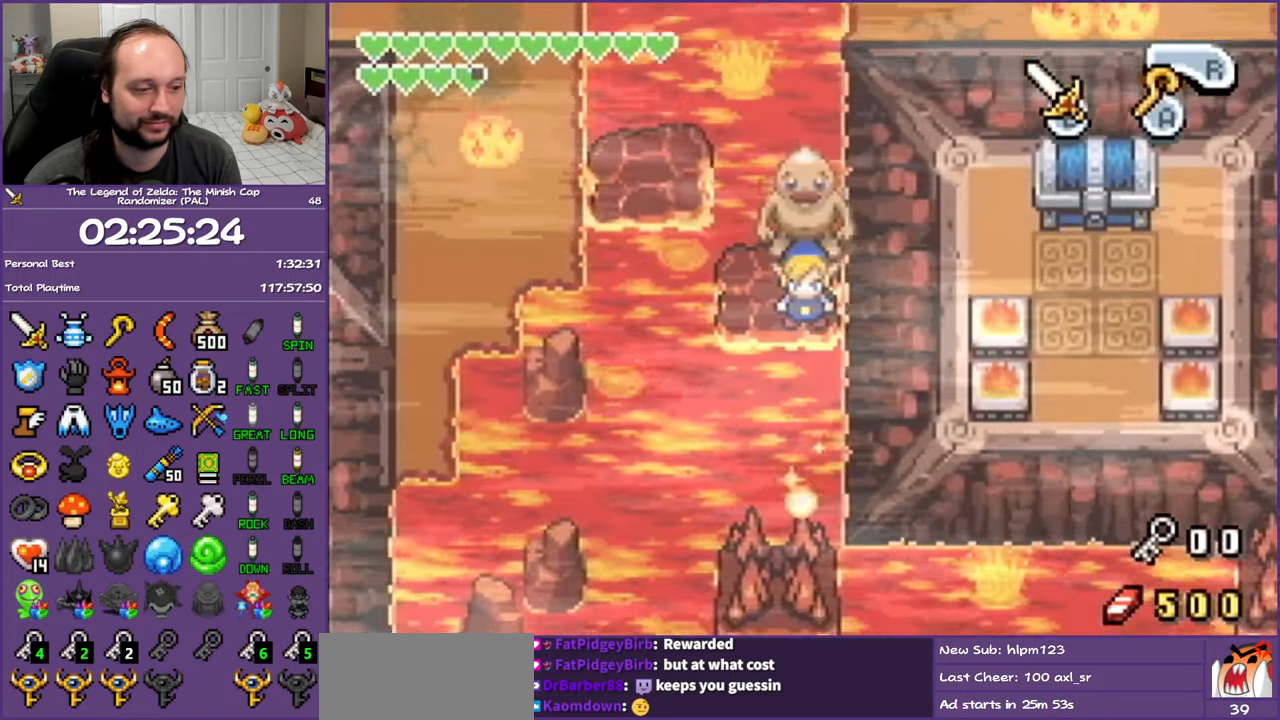
{"buttons": [], "events": []}
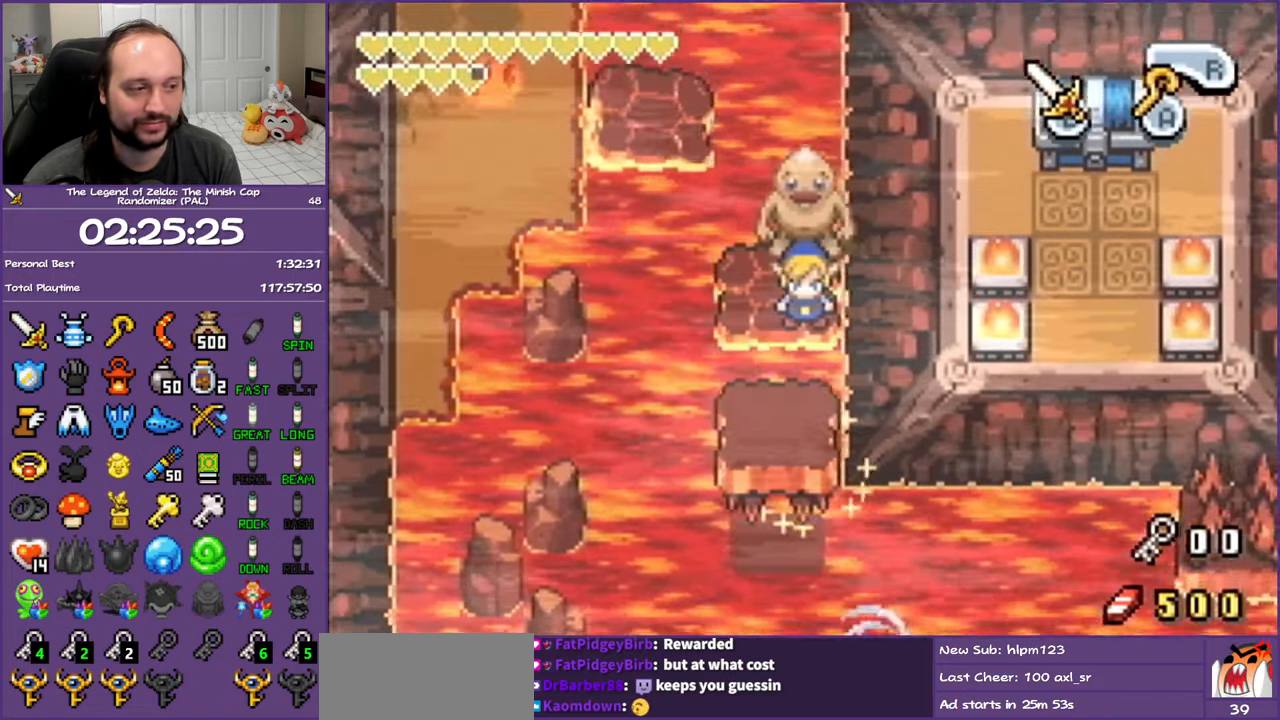
{"buttons": [], "events": []}